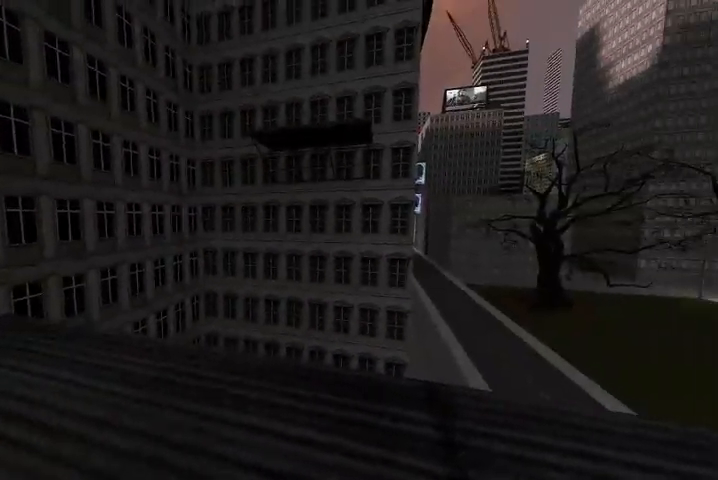
Gameplay with keyboard; each line is a JSON object with the keys held at the frame after it. "events" lists presses ("down") and releases ("up") of "a", "c", "ctrl", "d", "r", "s", "shift", "space" and "w" between this image and that frame as [ms after this image, input, new state], when the widget could be followed in between. No other keys are recorded. Mouse input is not recorded.
{"keys": [], "events": []}
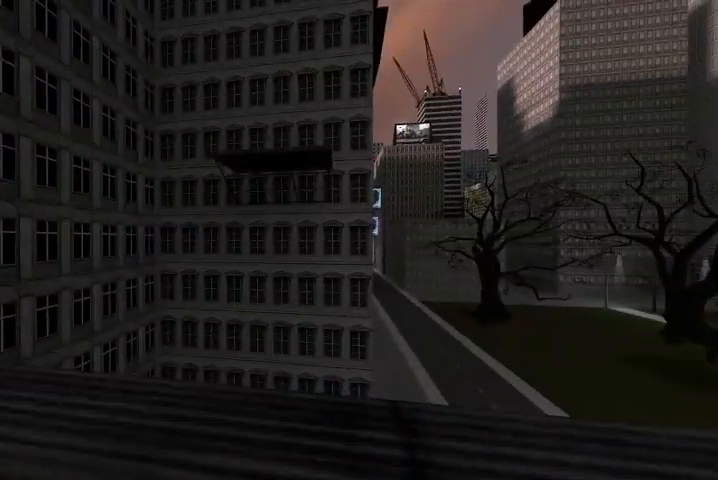
{"keys": [], "events": []}
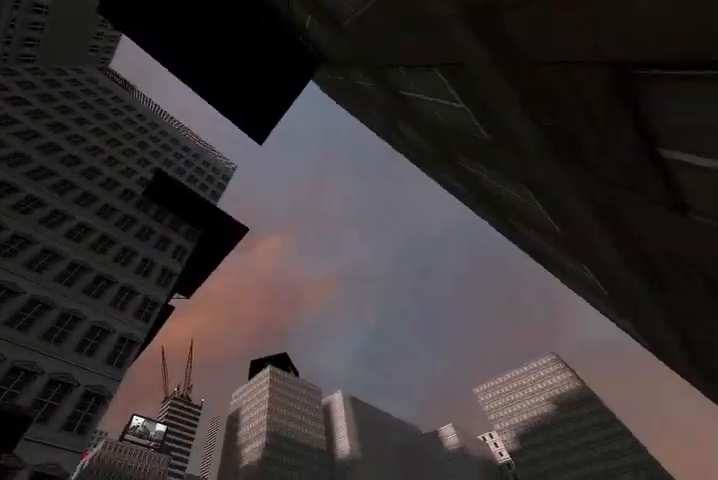
{"keys": ["w"], "events": [[200, "w", "down"], [300, "a", "down"], [467, "a", "up"]]}
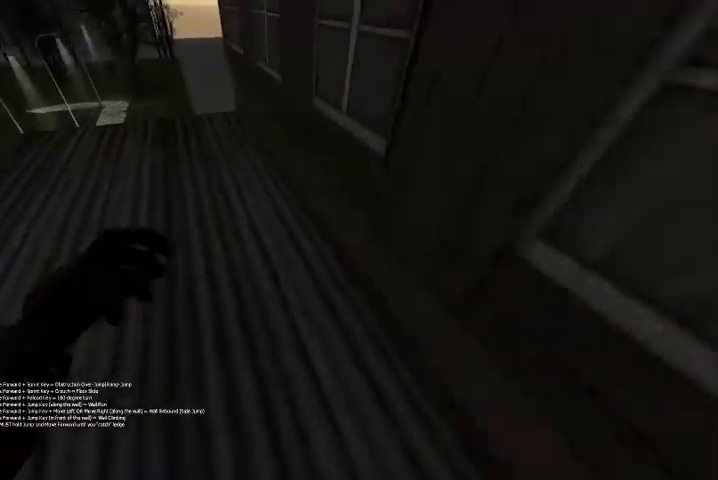
{"keys": ["w"], "events": [[133, "a", "down"], [367, "a", "up"]]}
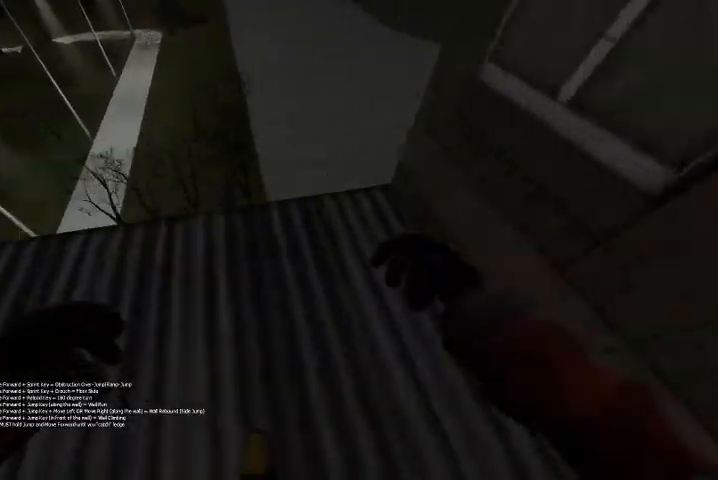
{"keys": [], "events": [[67, "w", "up"], [267, "a", "down"], [367, "a", "up"]]}
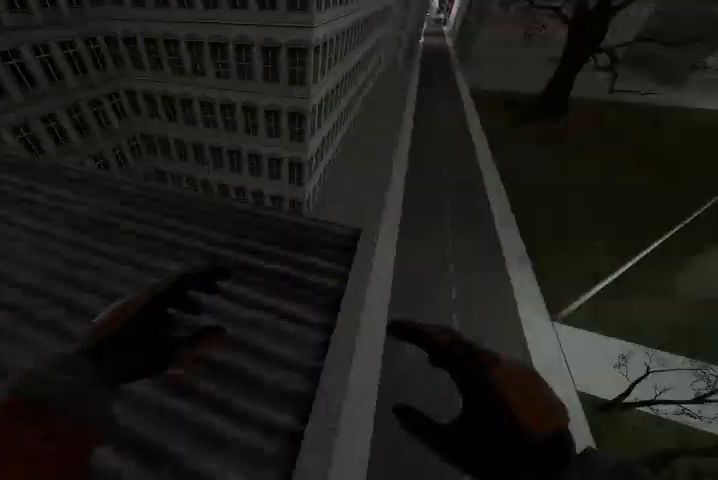
{"keys": ["a", "w"], "events": [[200, "w", "down"], [333, "a", "down"]]}
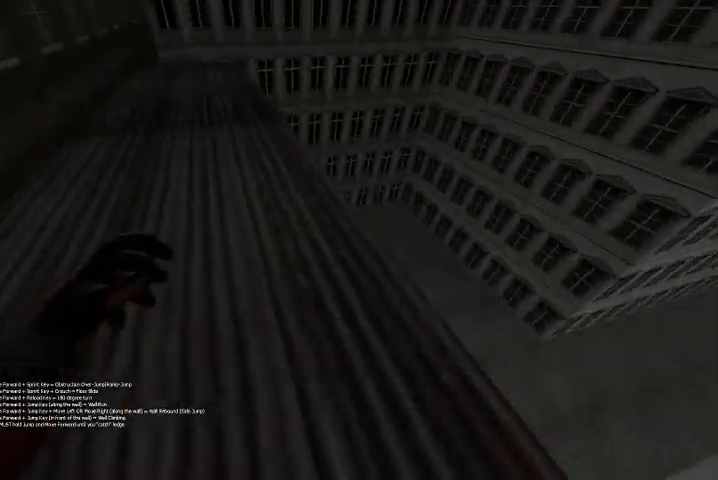
{"keys": ["shift", "w"], "events": [[67, "a", "up"], [333, "shift", "down"]]}
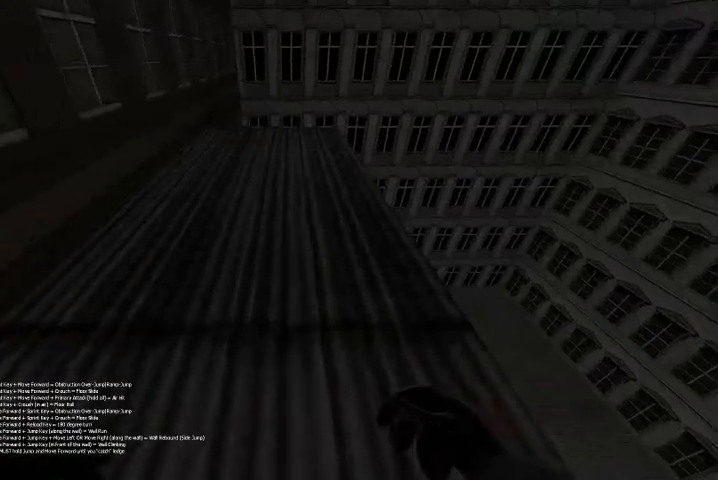
{"keys": ["w"], "events": [[67, "a", "down"], [100, "shift", "up"], [267, "a", "up"]]}
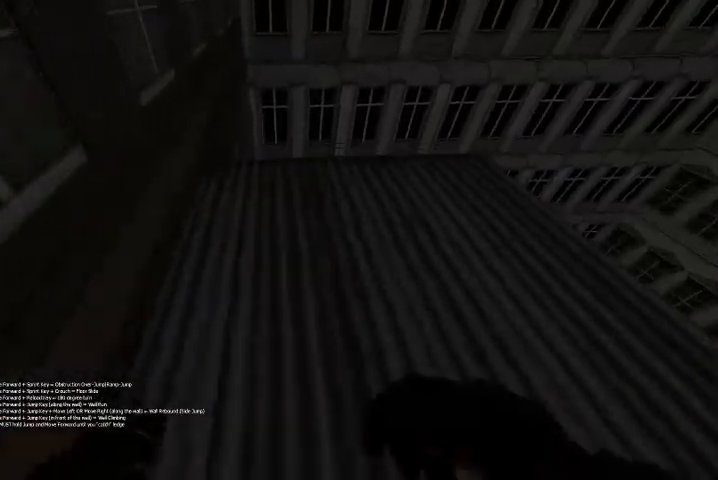
{"keys": [], "events": [[100, "w", "up"], [300, "w", "down"], [467, "w", "up"]]}
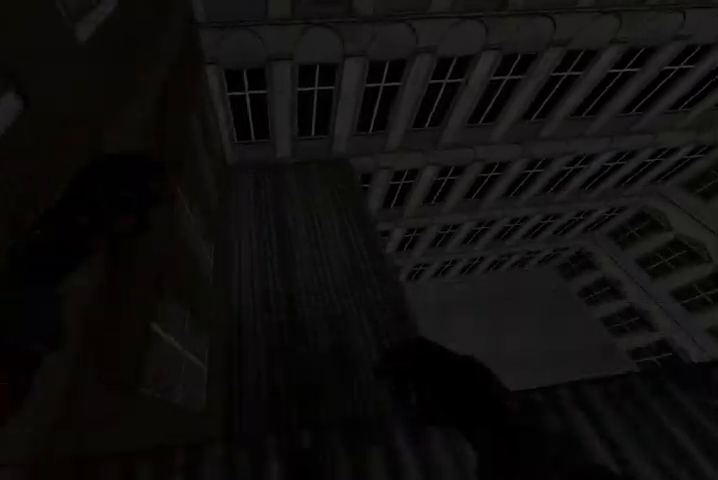
{"keys": ["a"], "events": [[433, "a", "down"]]}
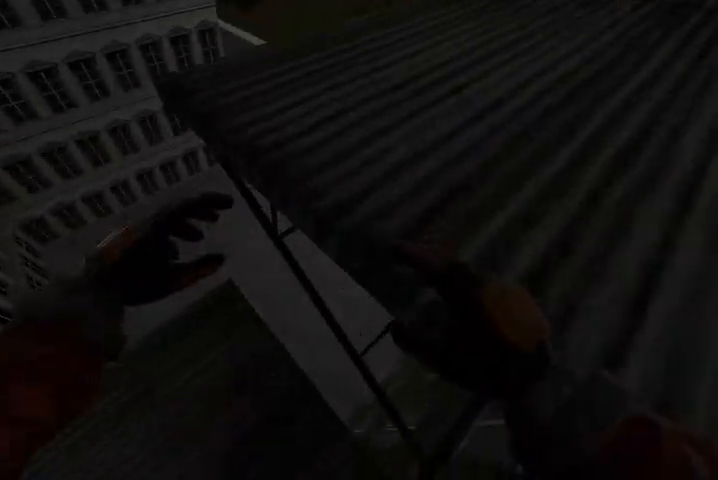
{"keys": [], "events": [[67, "a", "up"]]}
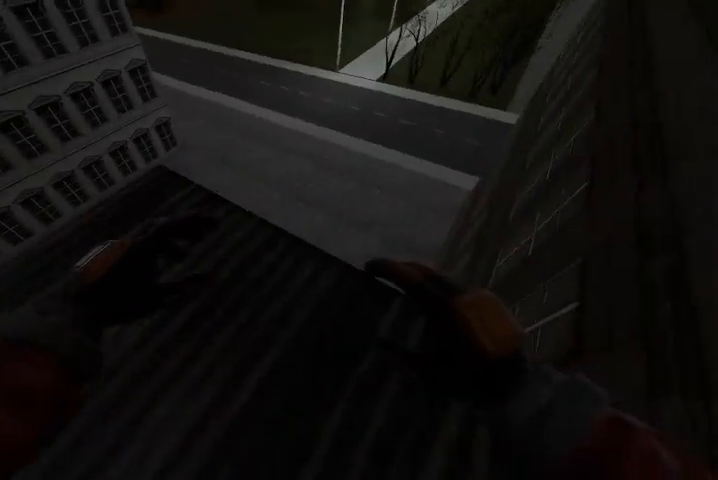
{"keys": [], "events": [[100, "a", "down"], [267, "a", "up"]]}
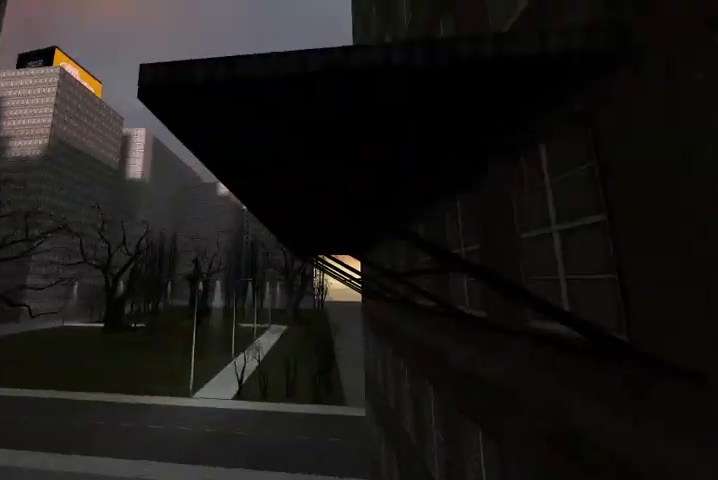
{"keys": [], "events": [[267, "d", "down"], [400, "d", "up"]]}
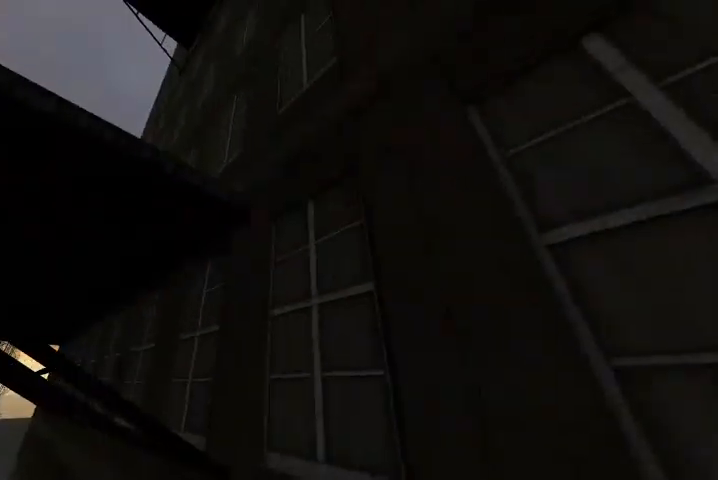
{"keys": ["space"], "events": [[467, "space", "down"]]}
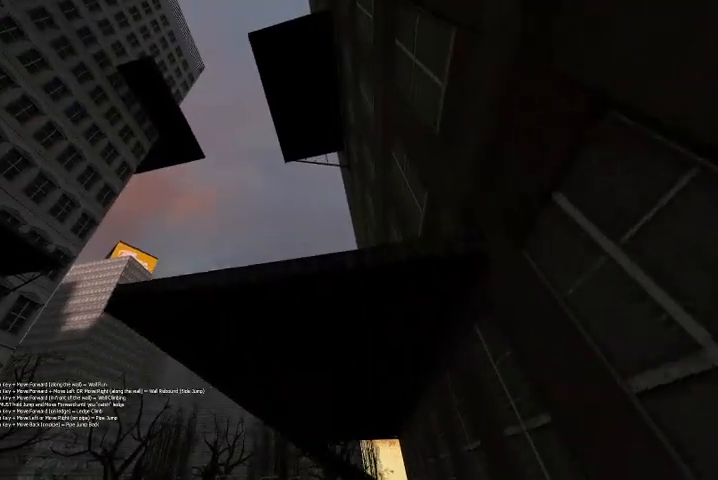
{"keys": [], "events": [[133, "w", "down"], [400, "w", "up"], [433, "space", "up"]]}
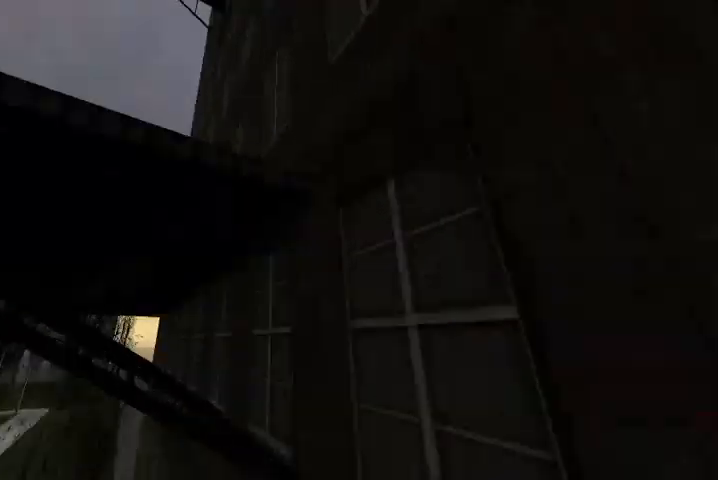
{"keys": ["space", "w"], "events": [[367, "w", "down"], [500, "space", "down"]]}
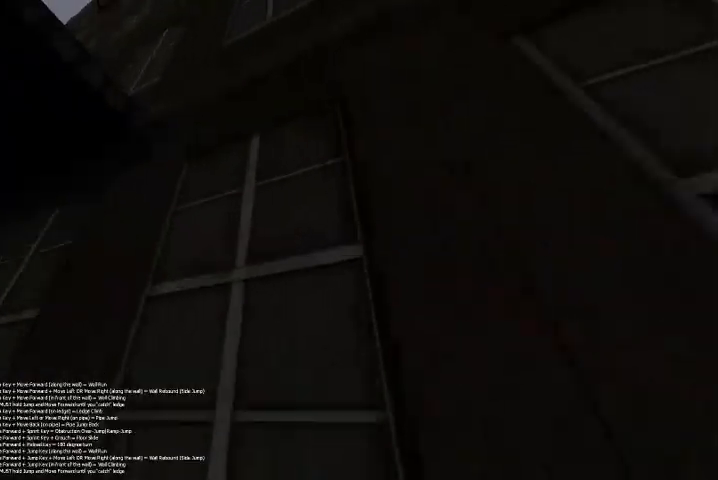
{"keys": ["d", "space", "w"], "events": [[267, "d", "down"]]}
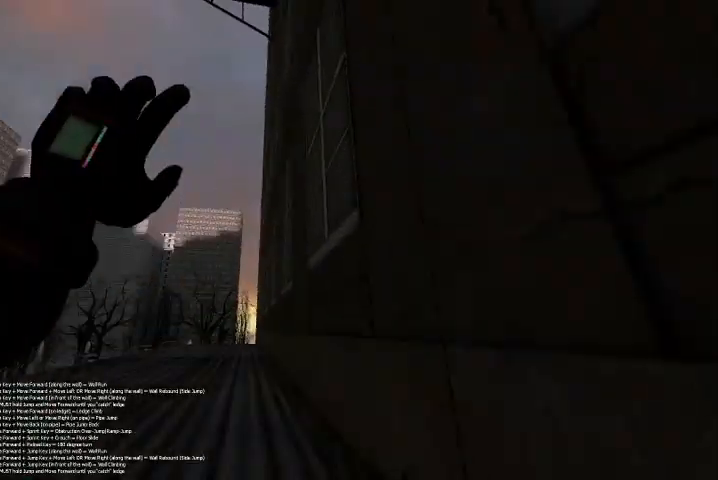
{"keys": ["space", "w"], "events": [[100, "d", "up"]]}
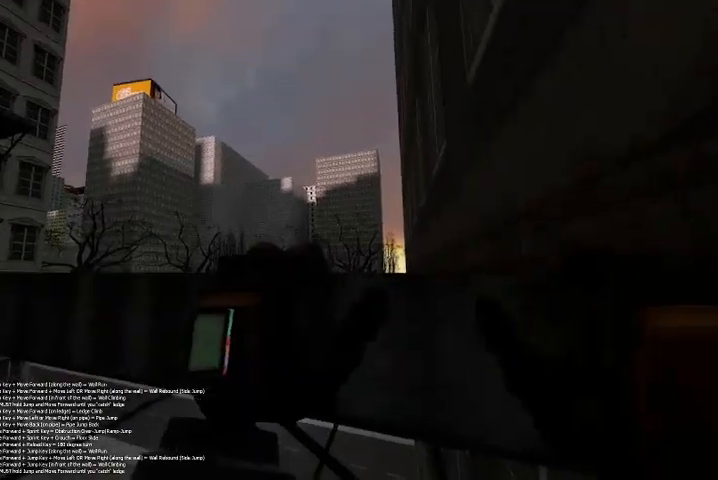
{"keys": ["w"], "events": [[233, "space", "up"], [300, "space", "down"], [500, "space", "up"]]}
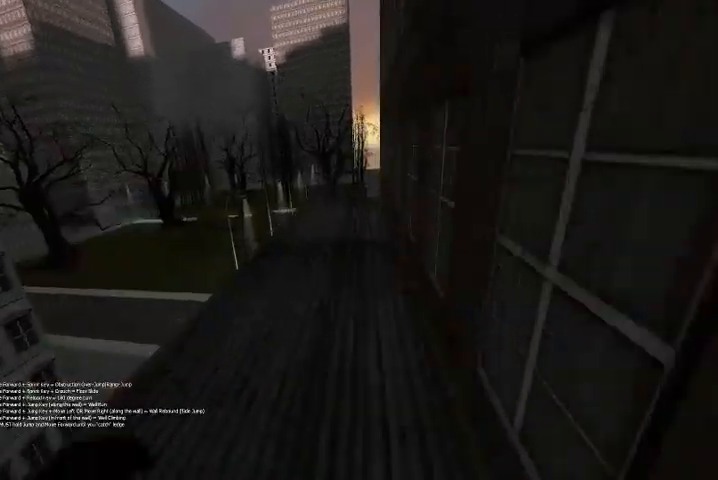
{"keys": ["w"], "events": []}
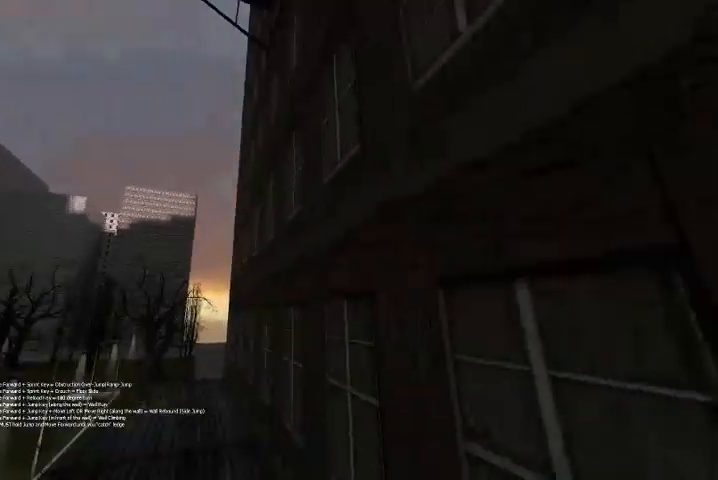
{"keys": ["a"]}
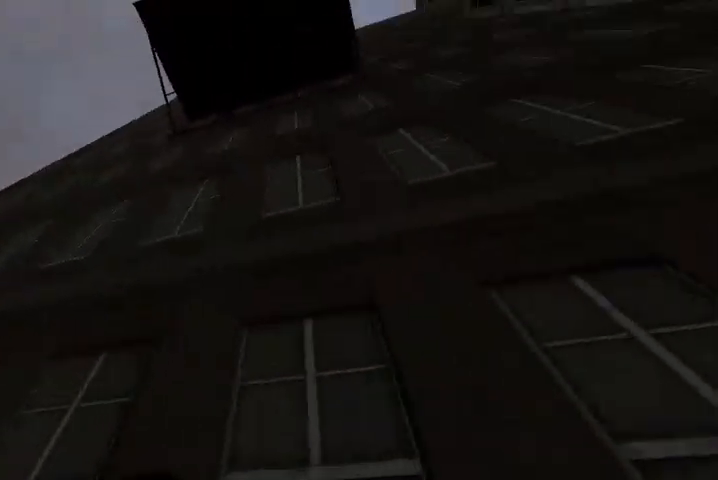
{"keys": ["a"], "events": [[100, "a", "up"], [433, "a", "down"]]}
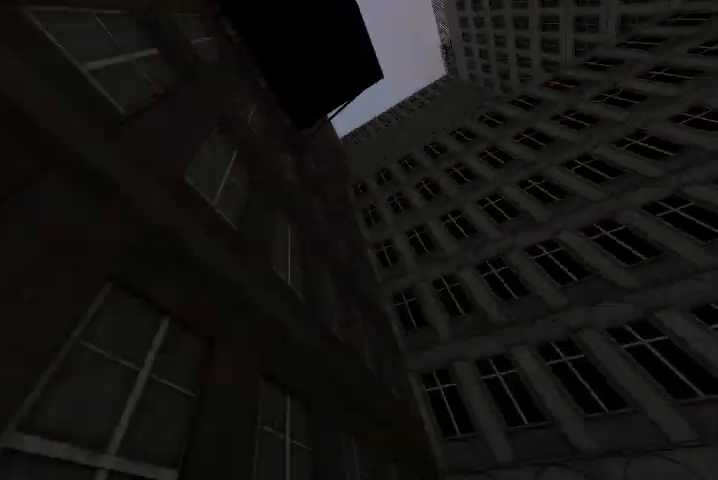
{"keys": [], "events": [[33, "s", "down"], [200, "a", "up"], [200, "s", "up"]]}
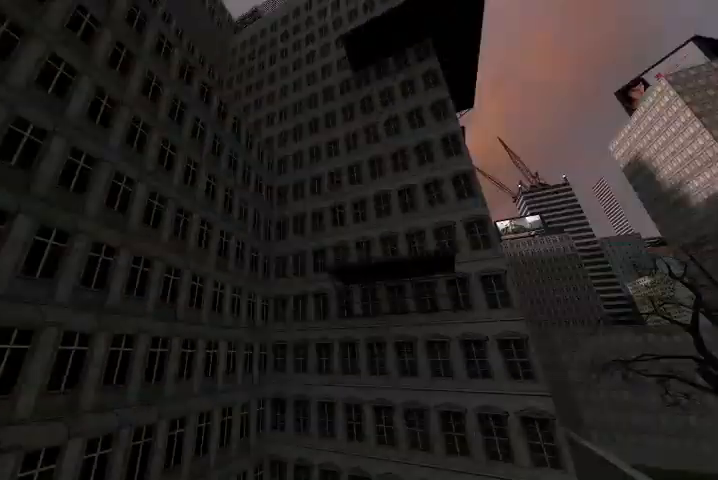
{"keys": [], "events": []}
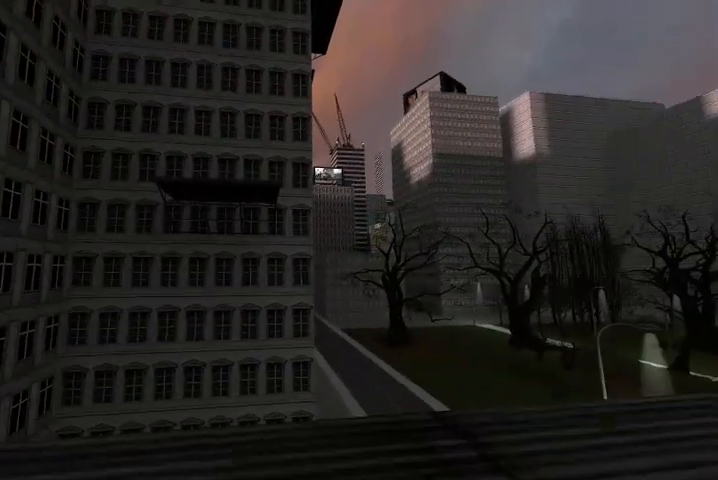
{"keys": [], "events": [[333, "w", "down"], [500, "w", "up"]]}
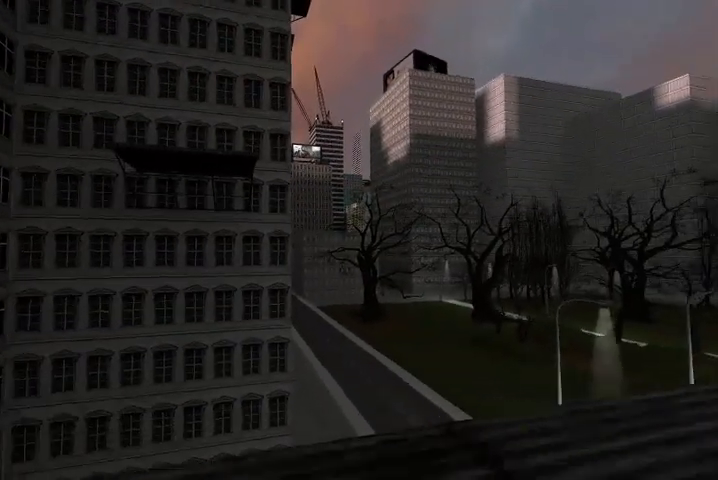
{"keys": [], "events": [[100, "d", "down"], [333, "d", "up"]]}
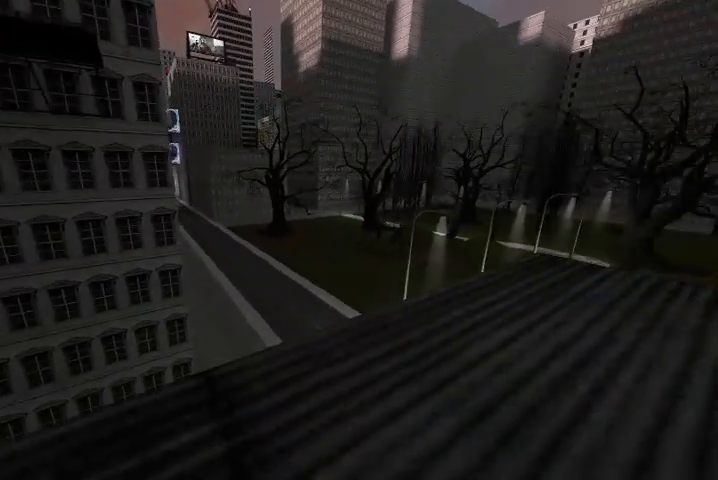
{"keys": ["w"], "events": [[233, "d", "down"], [433, "w", "down"], [467, "d", "up"]]}
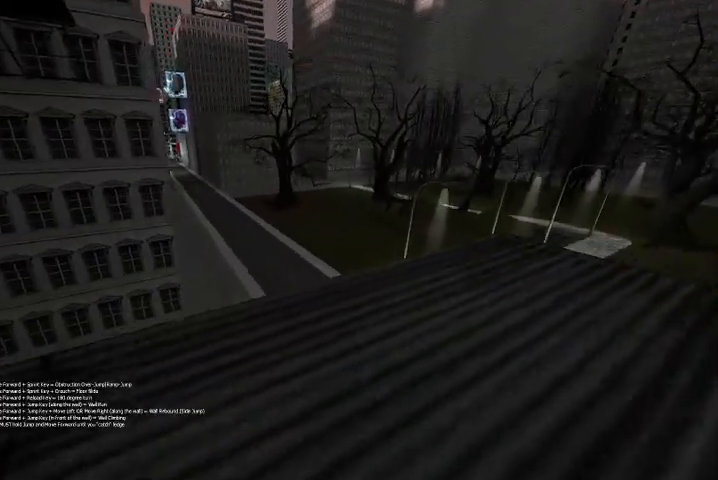
{"keys": ["space", "w"], "events": [[233, "shift", "down"], [400, "space", "down"], [500, "shift", "up"]]}
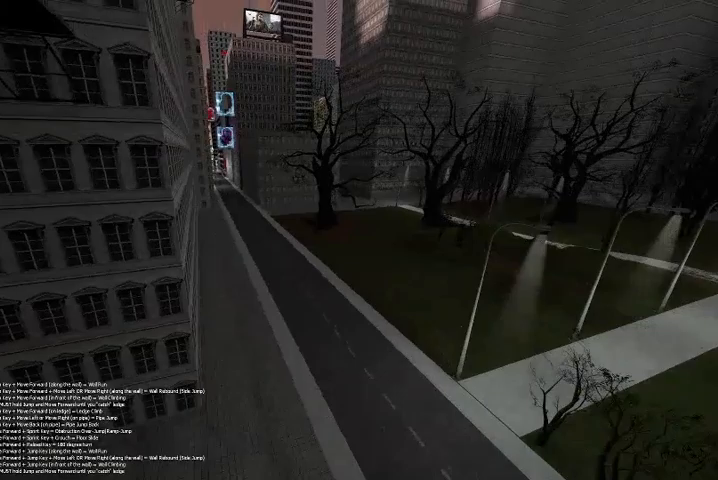
{"keys": ["w"], "events": [[33, "space", "up"], [167, "a", "down"], [400, "a", "up"]]}
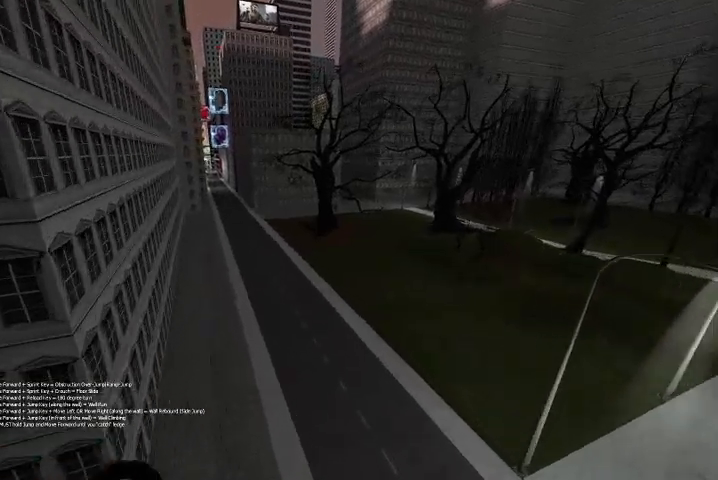
{"keys": ["w"], "events": []}